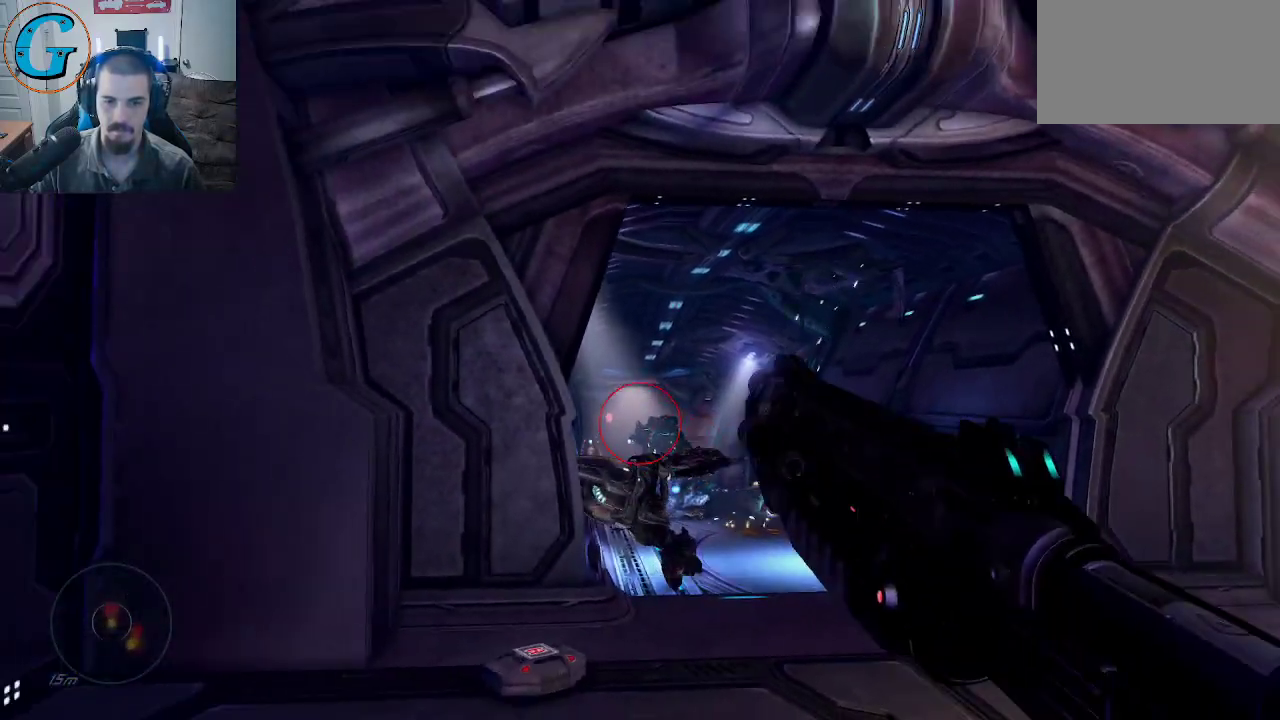
Gameplay with keyboard and mouse; each line is a JSON object with the keys and mouse buttons held at the frame after it. "events" lists presses ("down") and releases ("up") of "1", "2", "3", "4", "5", "a", "alt", "c", "caps_lock", "ctrl", "d", "e", "f", "g", "q", "r", "s", "shift", "space", "t", "tab", "v", "w", "x", "z", "mouse_left", "mouse_wheel" and "mouse_right" between this image and that frame as [ms after this image, input, new state], when the widget could be followed in between. "mouse_left", "mouse_wheel", "mouse_right" = the "left", "wheel", "right" buttons of the "mouse" list. No other keys are recorded. "wheel" means that the mouse wheel is clicked or scrolled. "mouse_move" is the direction in which the mouse moves at that frame (one of eight, or "still"), when it could be read.
{"keys": ["f", "s"], "mouse": [], "mouse_move": "up", "events": [[200, "f", "down"], [334, "f", "up"], [434, "f", "down"]]}
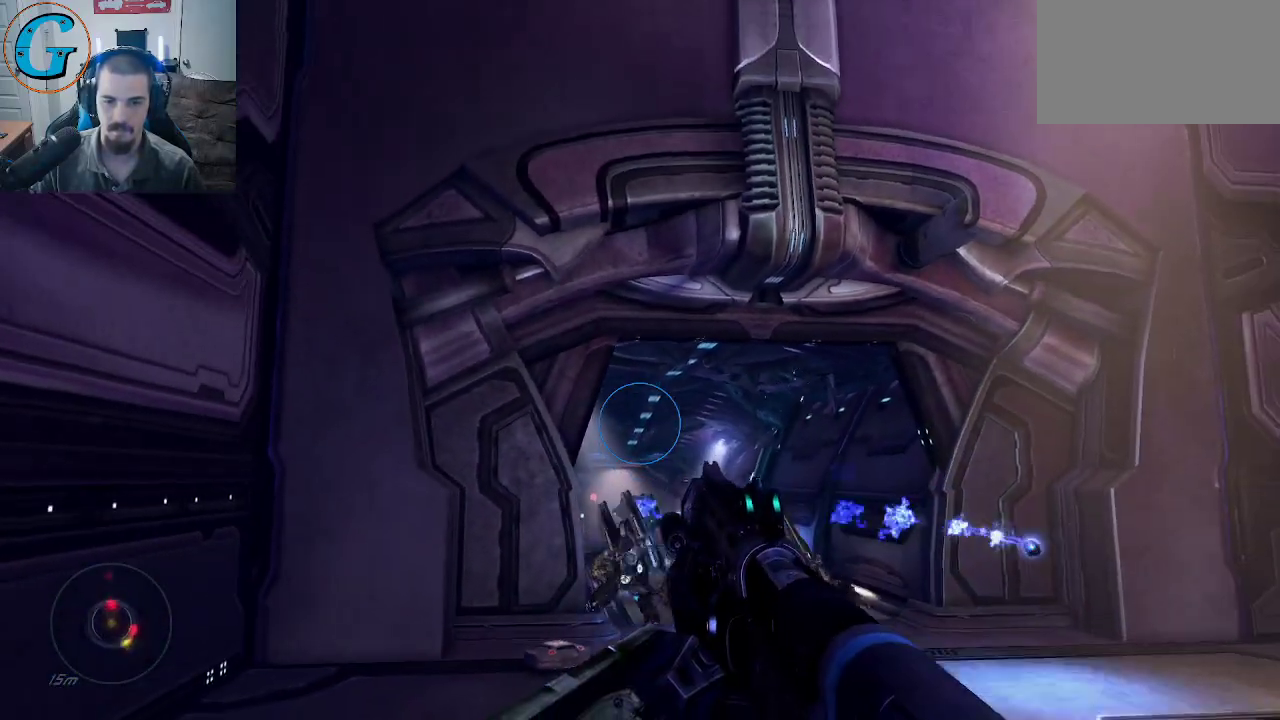
{"keys": ["s"], "mouse": [], "mouse_move": "down", "events": [[34, "f", "up"], [67, "f", "down"], [167, "d", "down"], [350, "f", "up"], [450, "d", "up"]]}
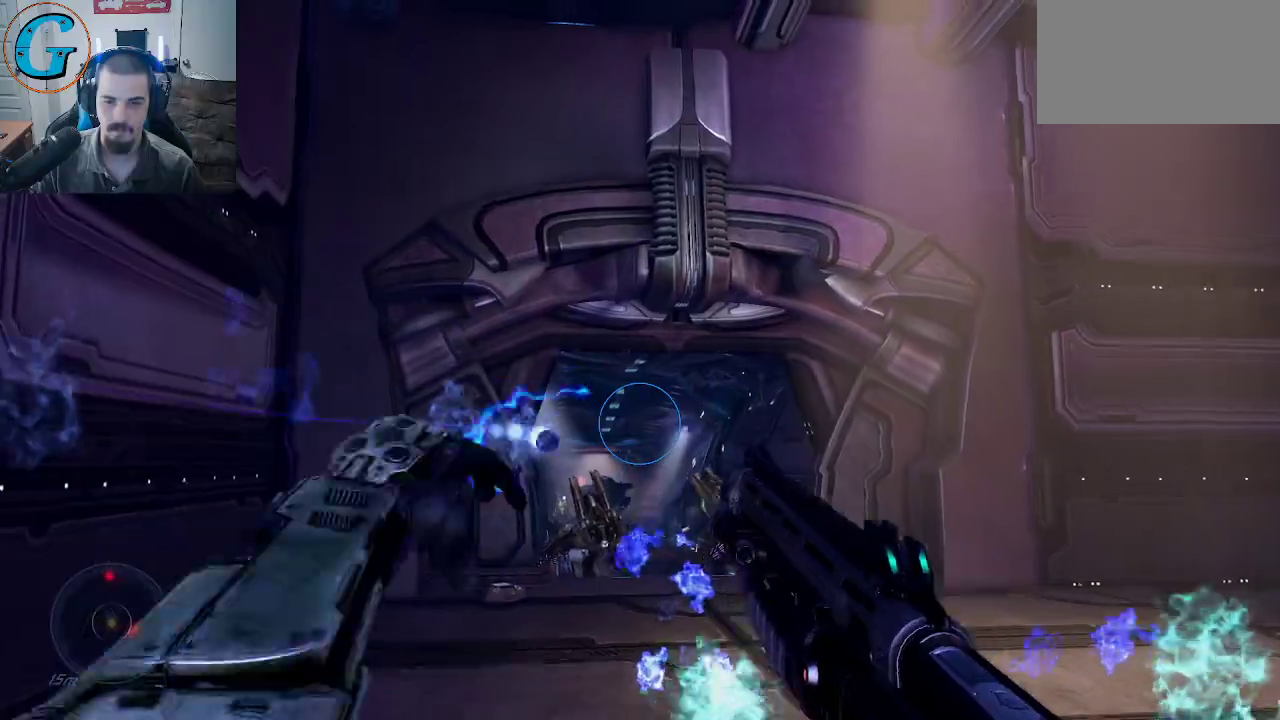
{"keys": ["d", "s"], "mouse": [], "mouse_move": "still", "events": [[50, "a", "down"], [134, "a", "up"], [284, "d", "down"]]}
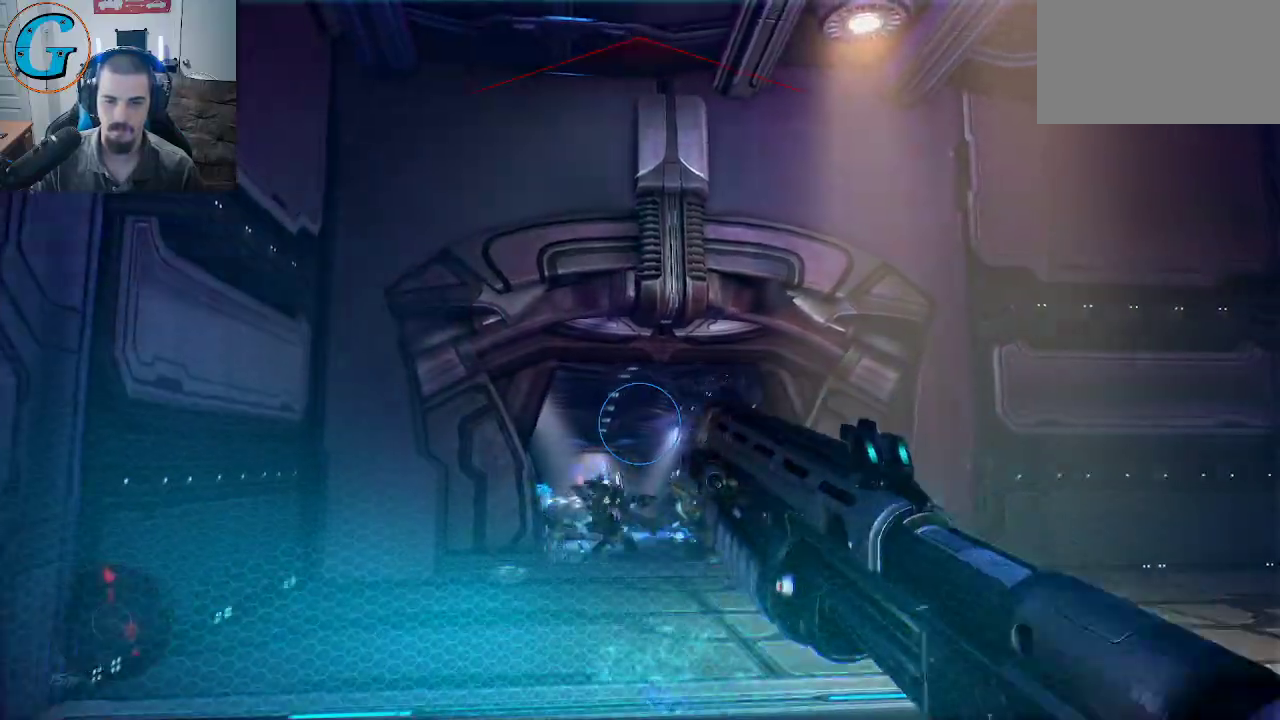
{"keys": ["d", "f", "s"], "mouse": [], "mouse_move": "up", "events": [[434, "f", "down"]]}
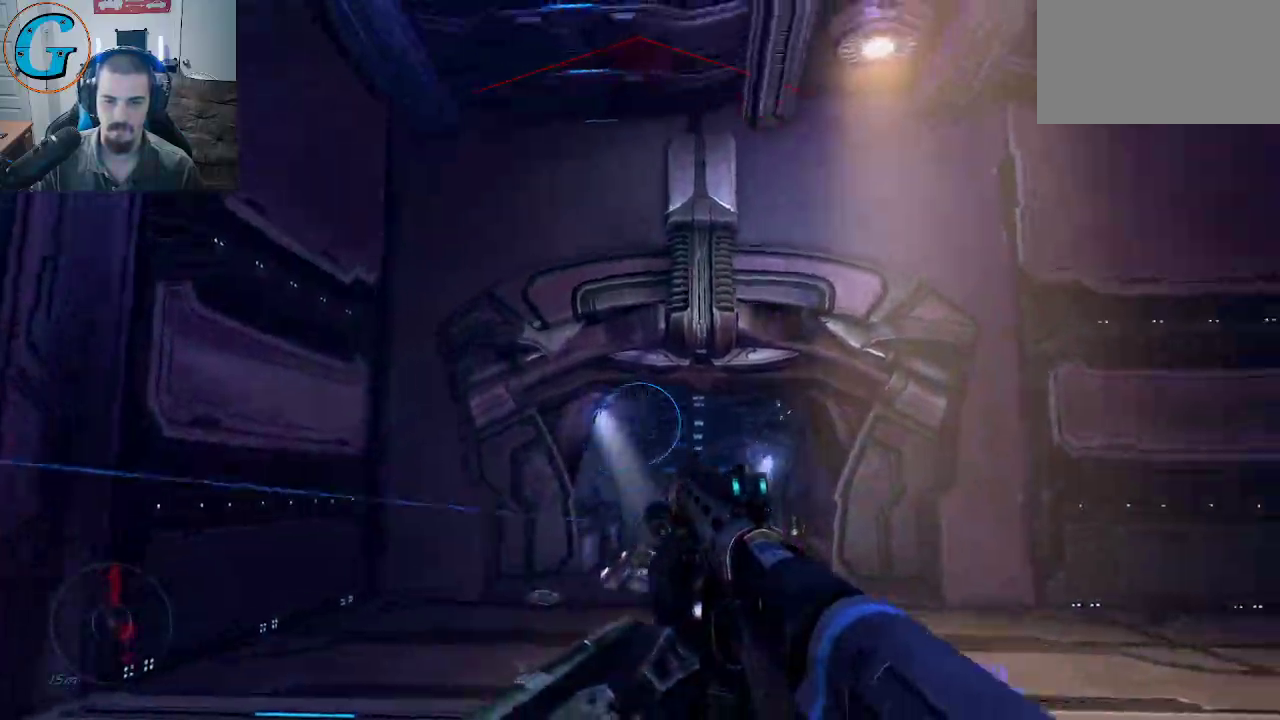
{"keys": ["d"], "mouse": [], "mouse_move": "right", "events": [[84, "f", "up"], [117, "f", "down"], [267, "f", "up"], [317, "f", "down"], [400, "f", "up"], [450, "s", "up"]]}
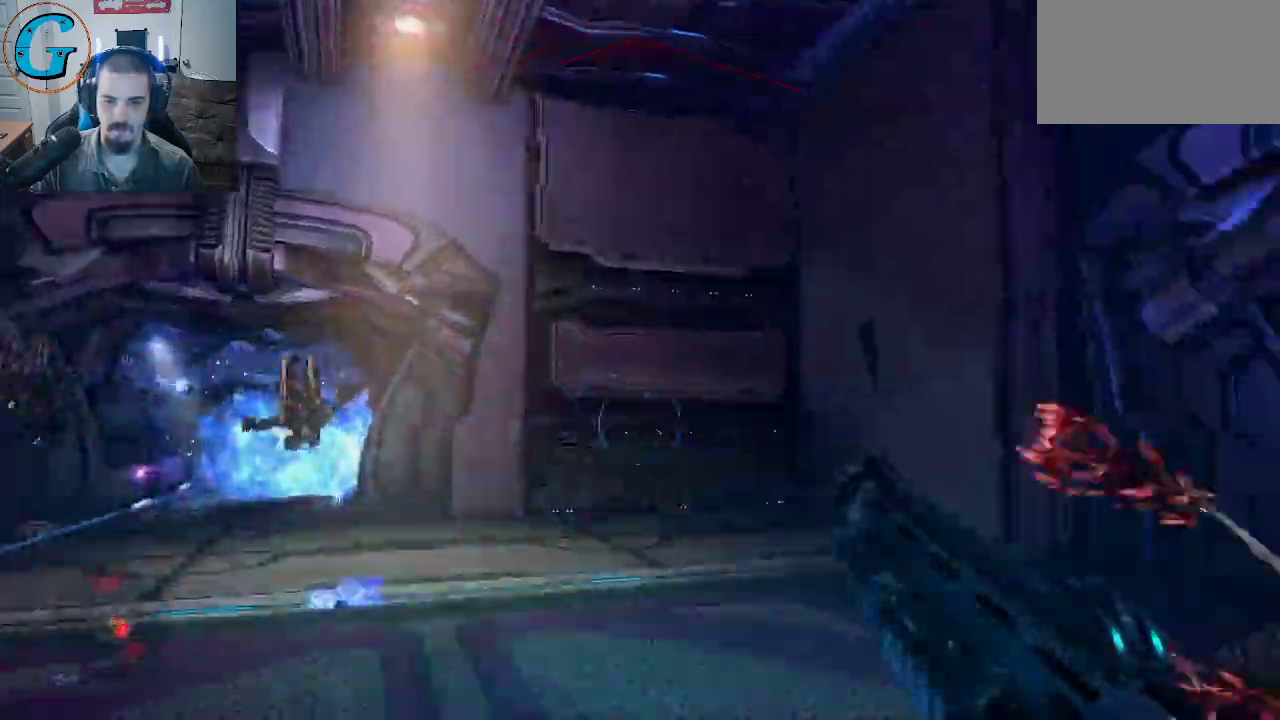
{"keys": ["d", "w"], "mouse": [], "mouse_move": "still", "events": [[50, "w", "down"], [367, "d", "up"], [467, "d", "down"]]}
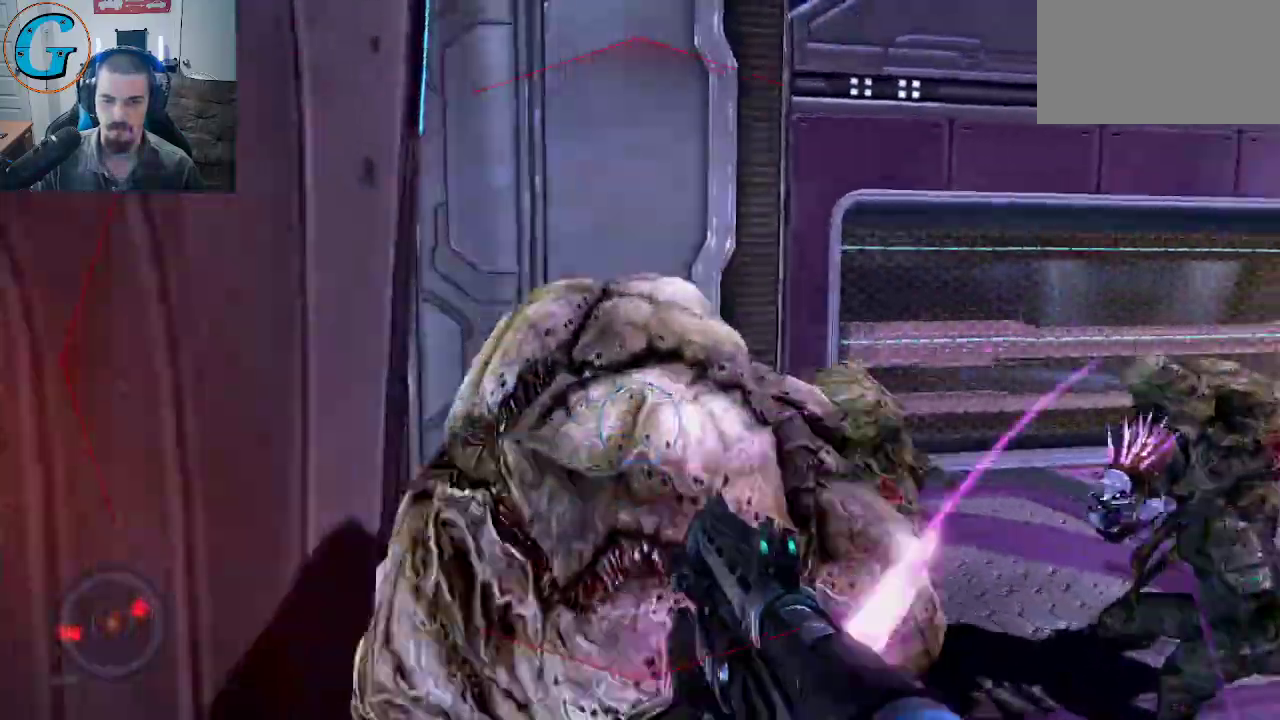
{"keys": ["d", "w"], "mouse": [], "mouse_move": "still", "events": [[50, "mouse_left", "down"], [200, "mouse_left", "up"]]}
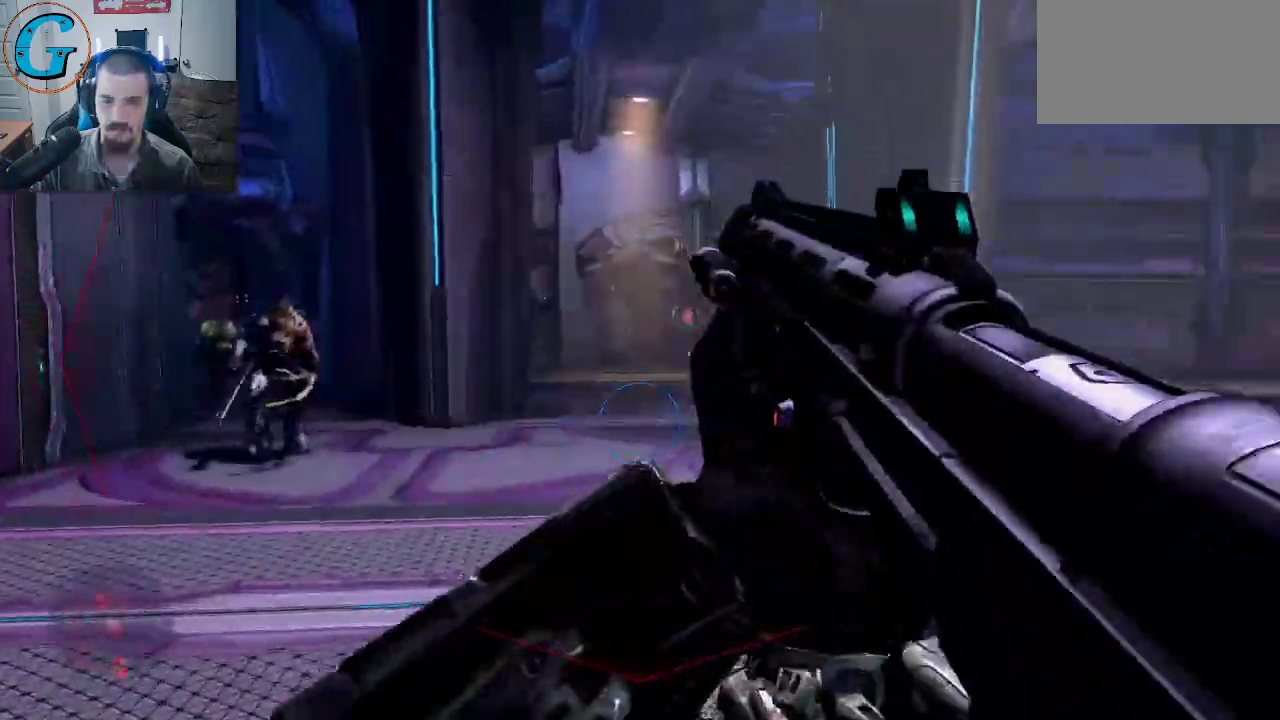
{"keys": ["space", "w"], "mouse": [], "mouse_move": "left", "events": [[117, "d", "up"], [317, "space", "down"]]}
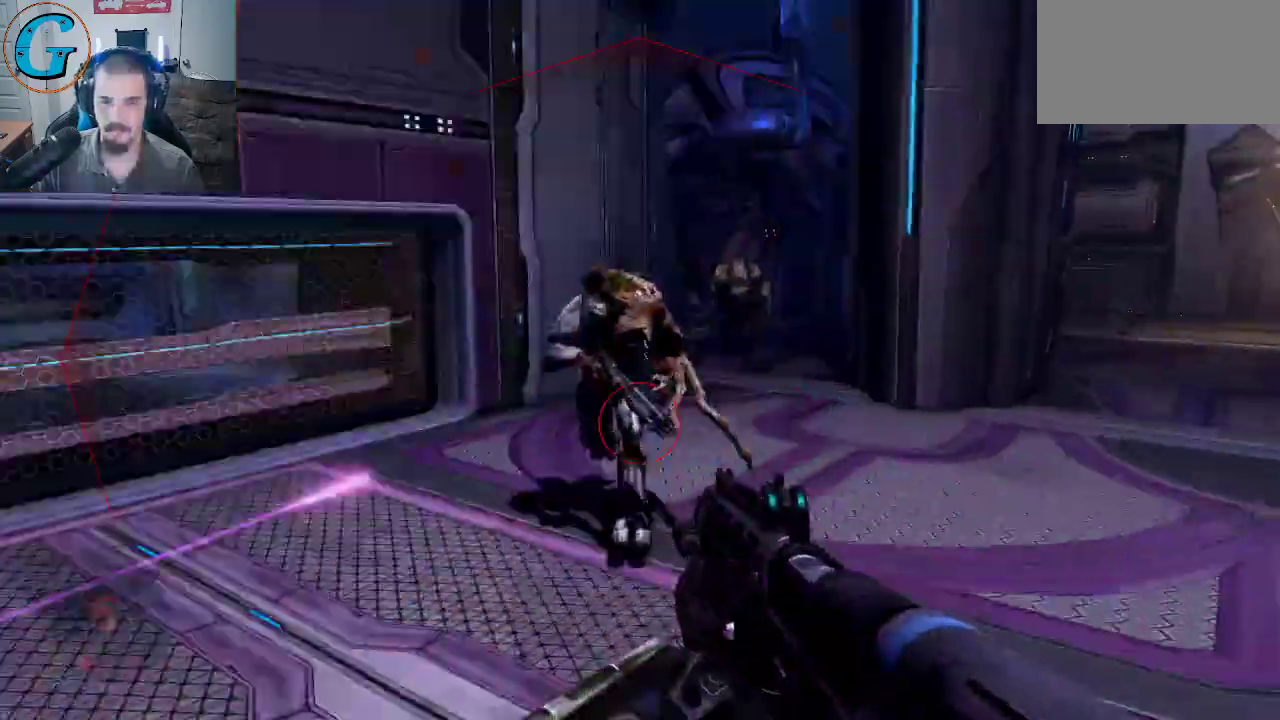
{"keys": ["d", "w"], "mouse": [], "mouse_move": "down-right", "events": [[134, "d", "down"], [234, "mouse_left", "down"], [234, "space", "up"], [417, "mouse_left", "up"]]}
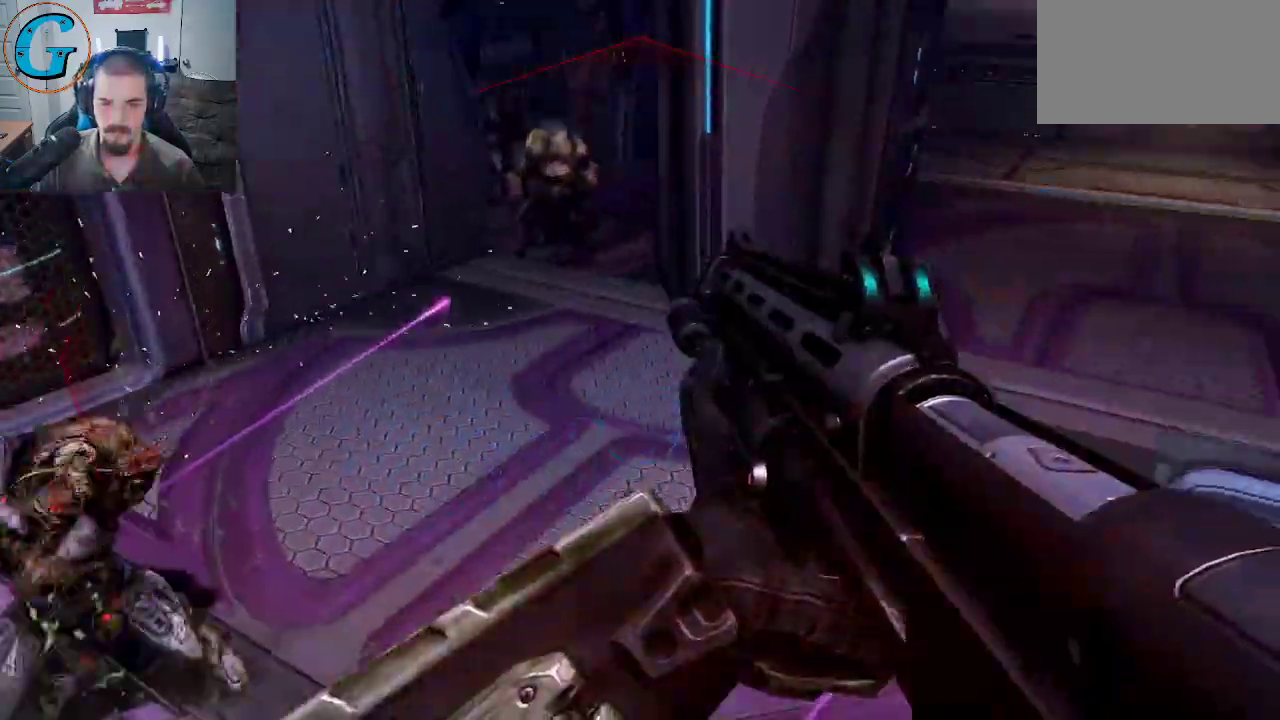
{"keys": ["w"], "mouse": [], "mouse_move": "left", "events": [[200, "d", "up"]]}
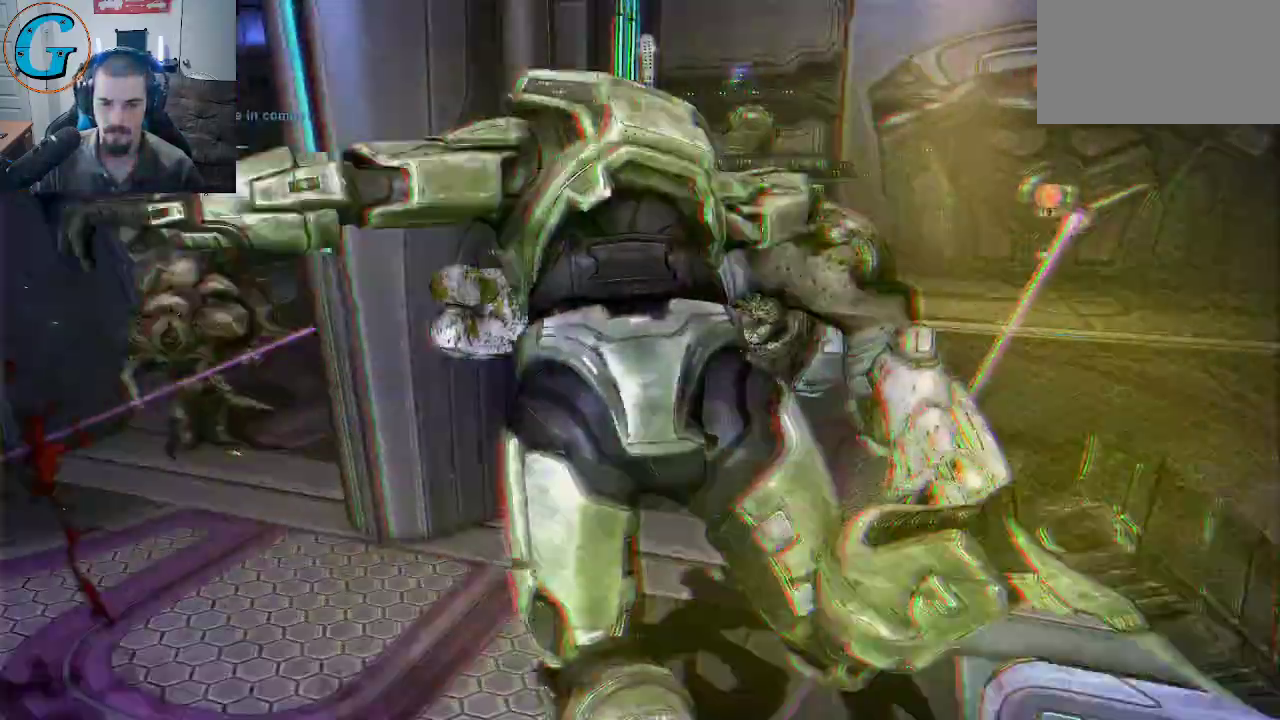
{"keys": [], "mouse": [], "mouse_move": "still", "events": [[167, "d", "down"], [267, "d", "up"], [350, "w", "up"]]}
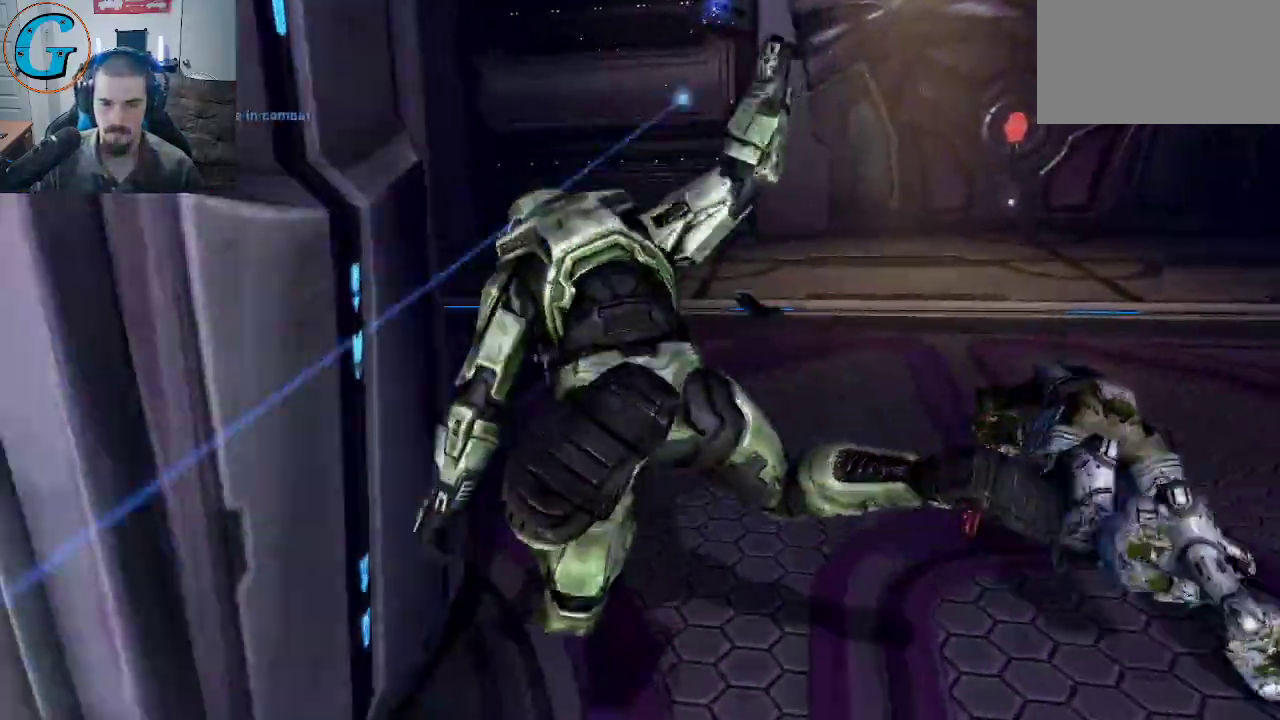
{"keys": [], "mouse": [], "events": []}
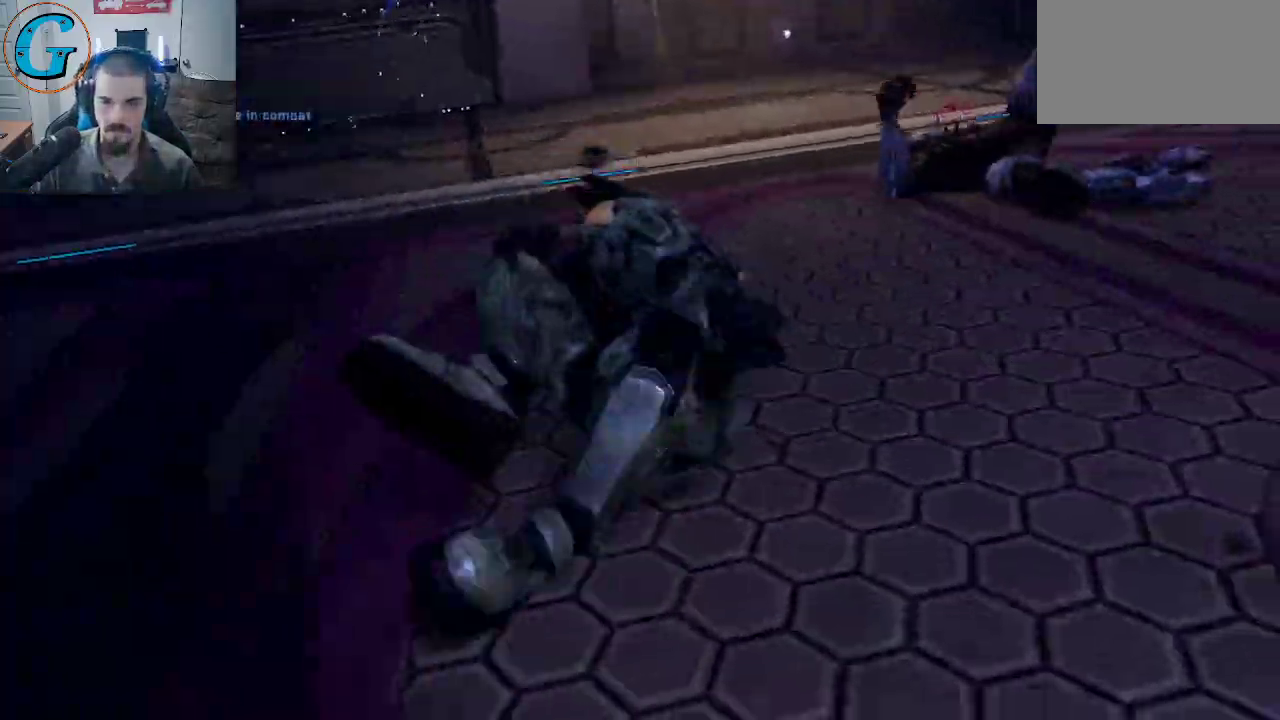
{"keys": [], "mouse": [], "mouse_move": "right", "events": []}
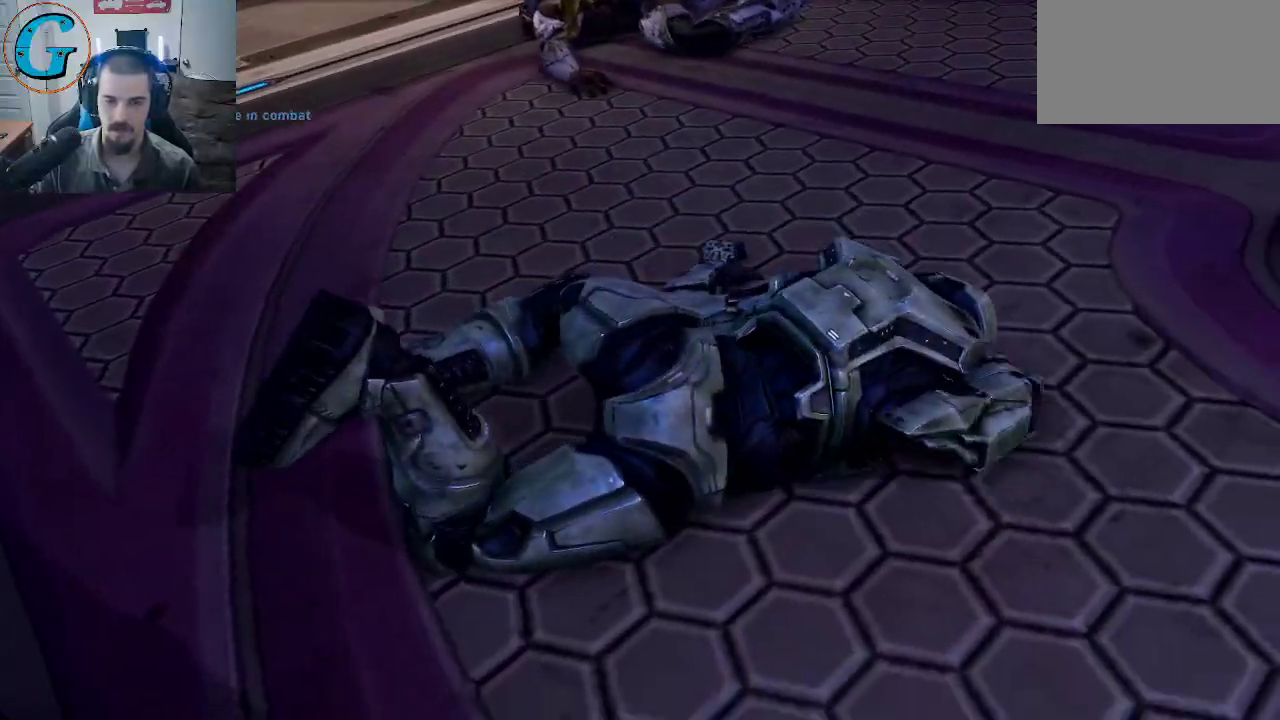
{"keys": [], "mouse": [], "mouse_move": "still", "events": []}
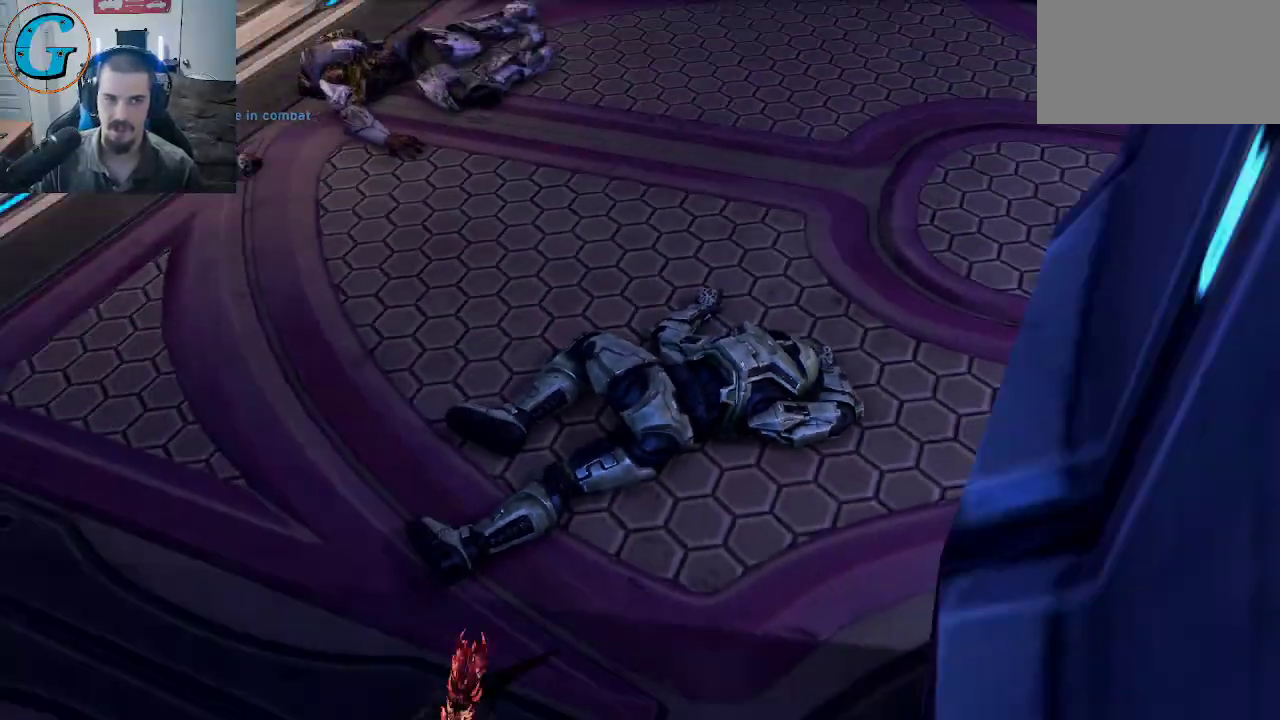
{"keys": [], "mouse": [], "mouse_move": "still", "events": []}
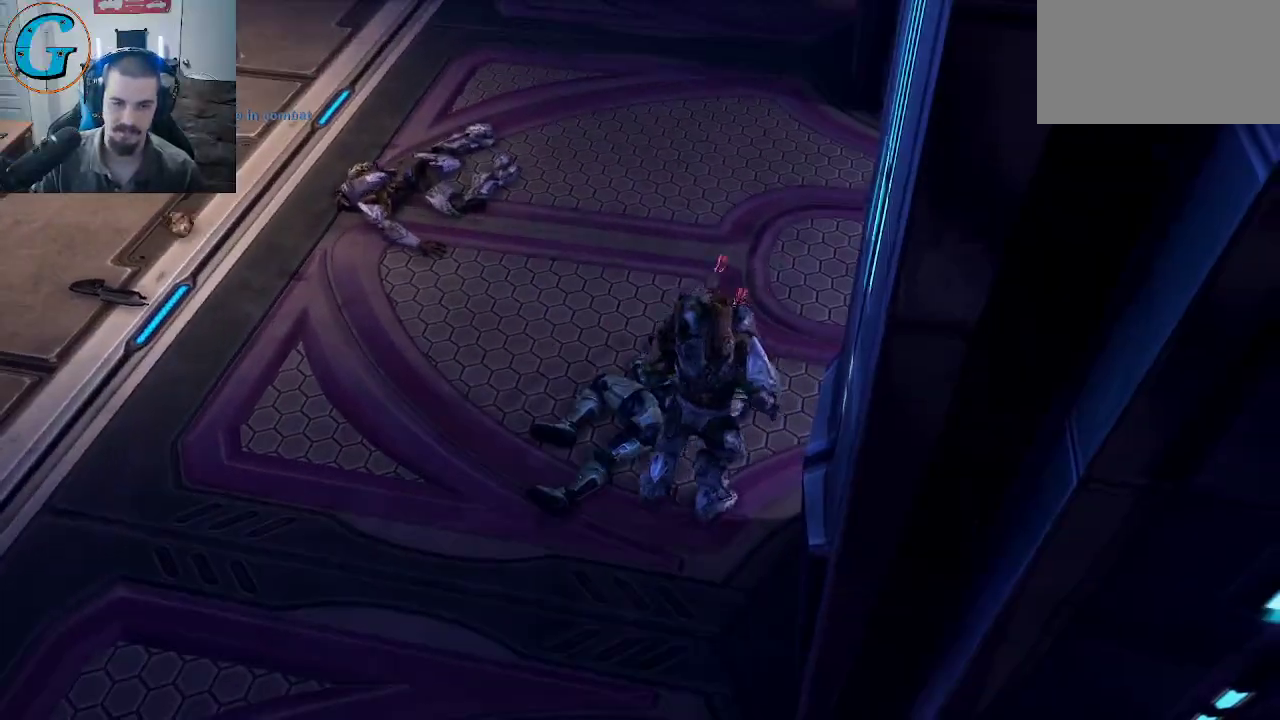
{"keys": [], "mouse": [], "mouse_move": "still", "events": []}
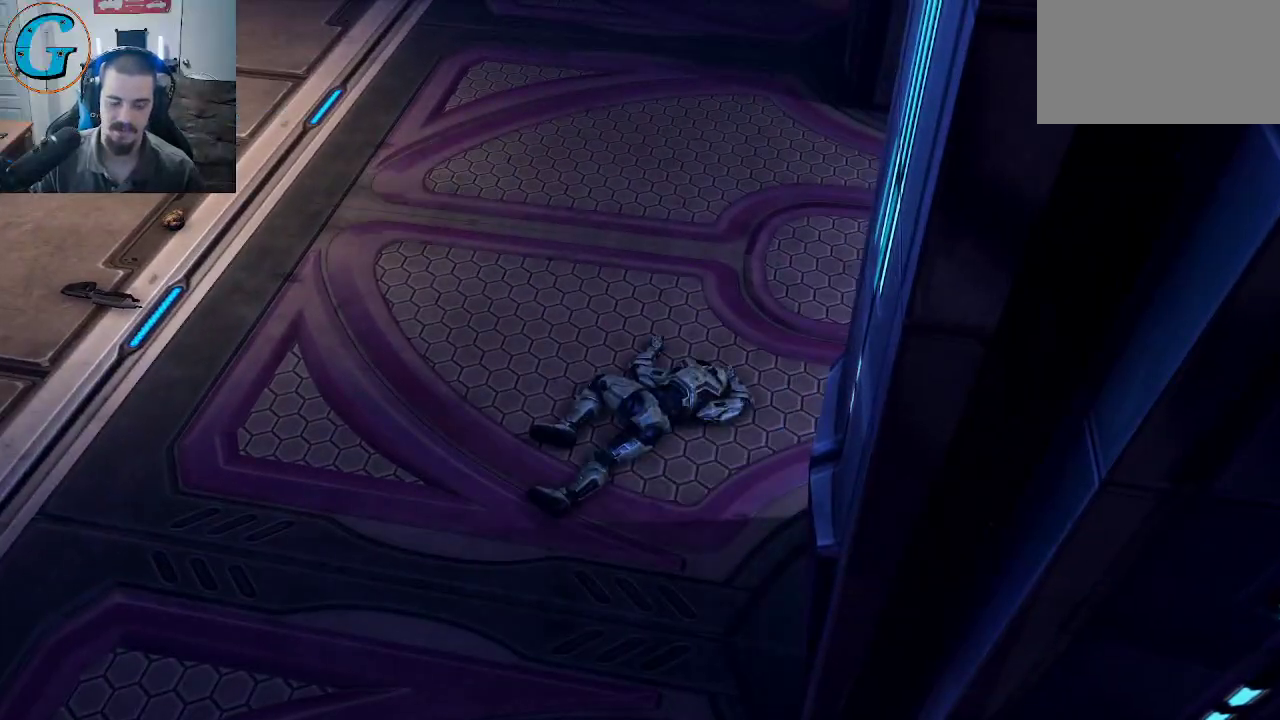
{"keys": [], "mouse": [], "mouse_move": "still", "events": []}
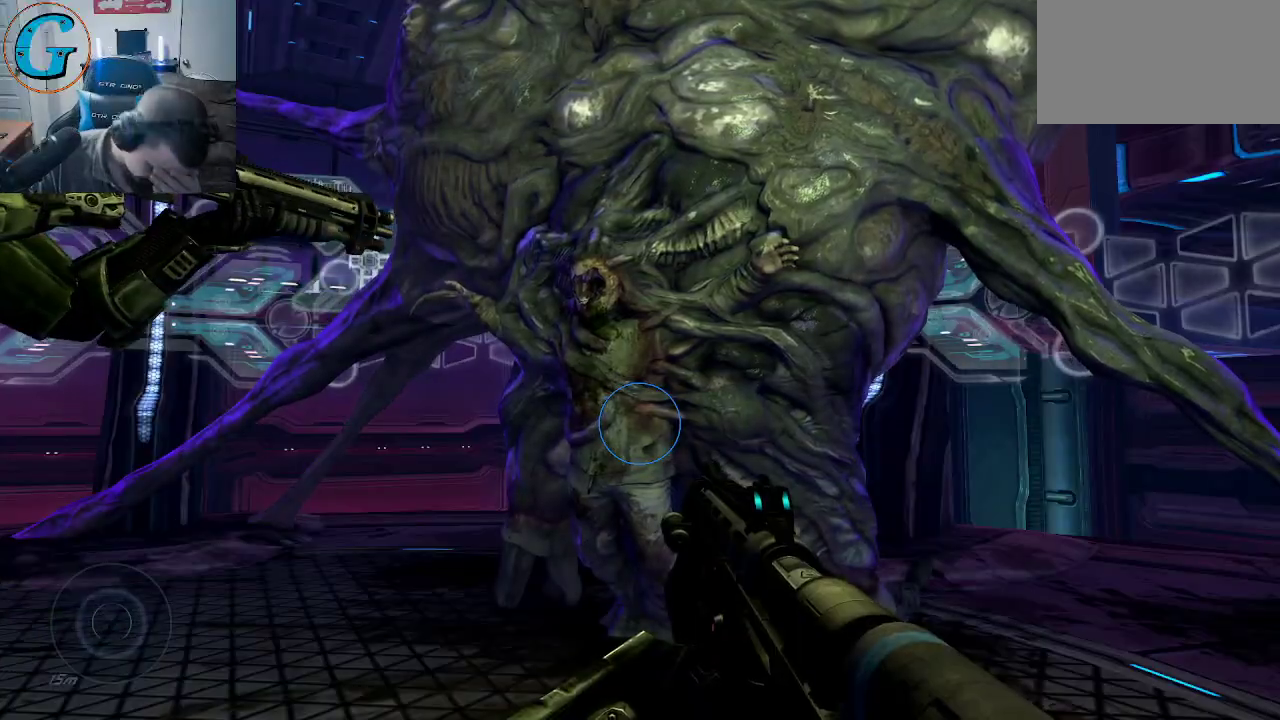
{"keys": [], "mouse": [], "mouse_move": "still", "events": []}
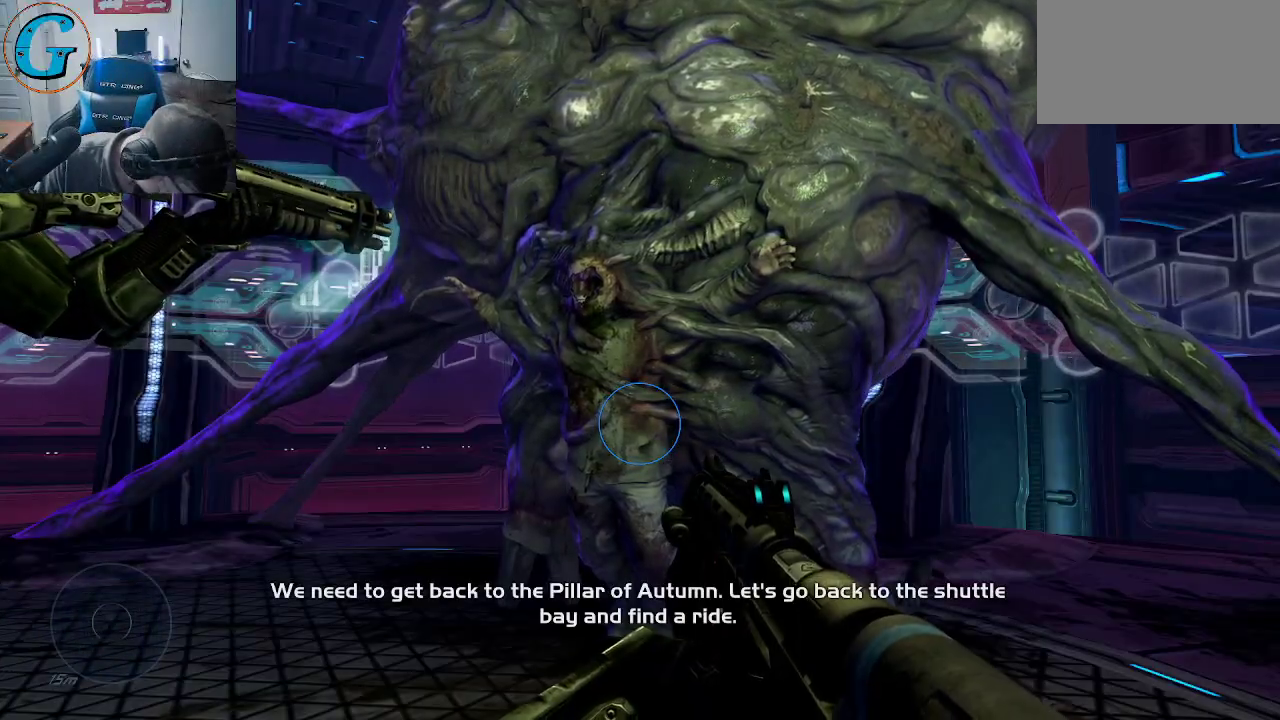
{"keys": [], "mouse": [], "mouse_move": "still", "events": []}
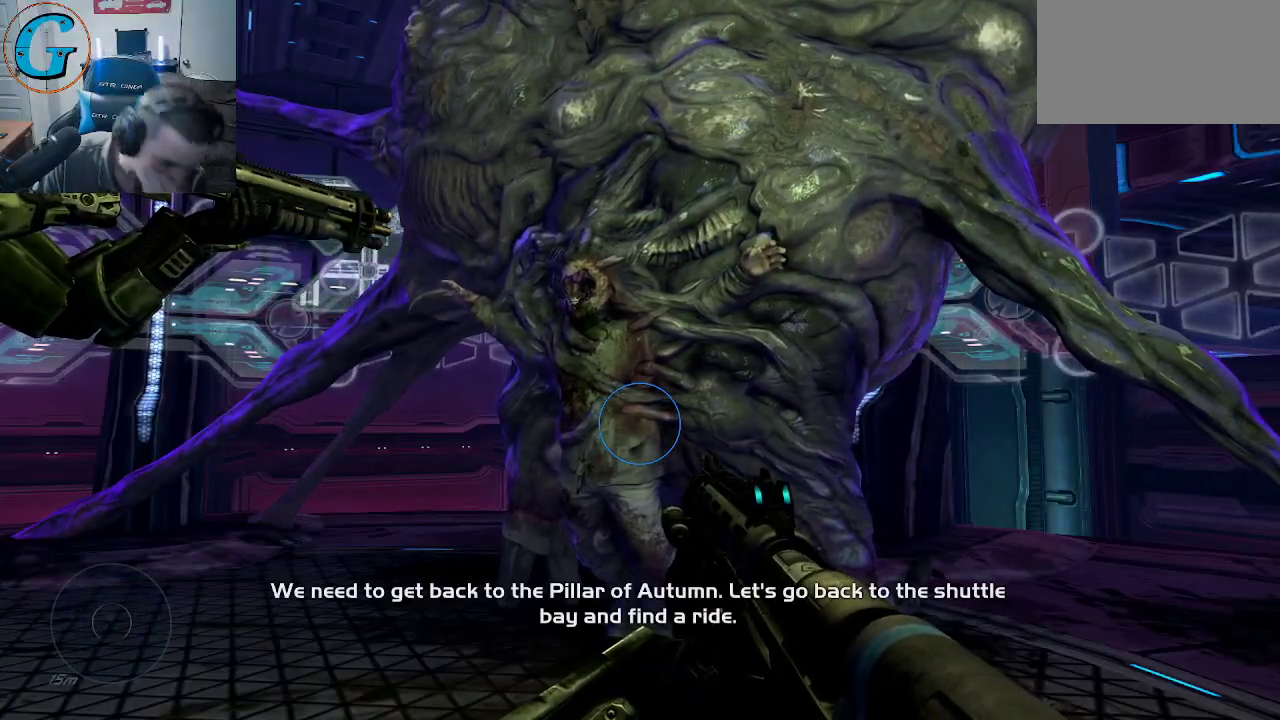
{"keys": [], "mouse": [], "mouse_move": "left", "events": []}
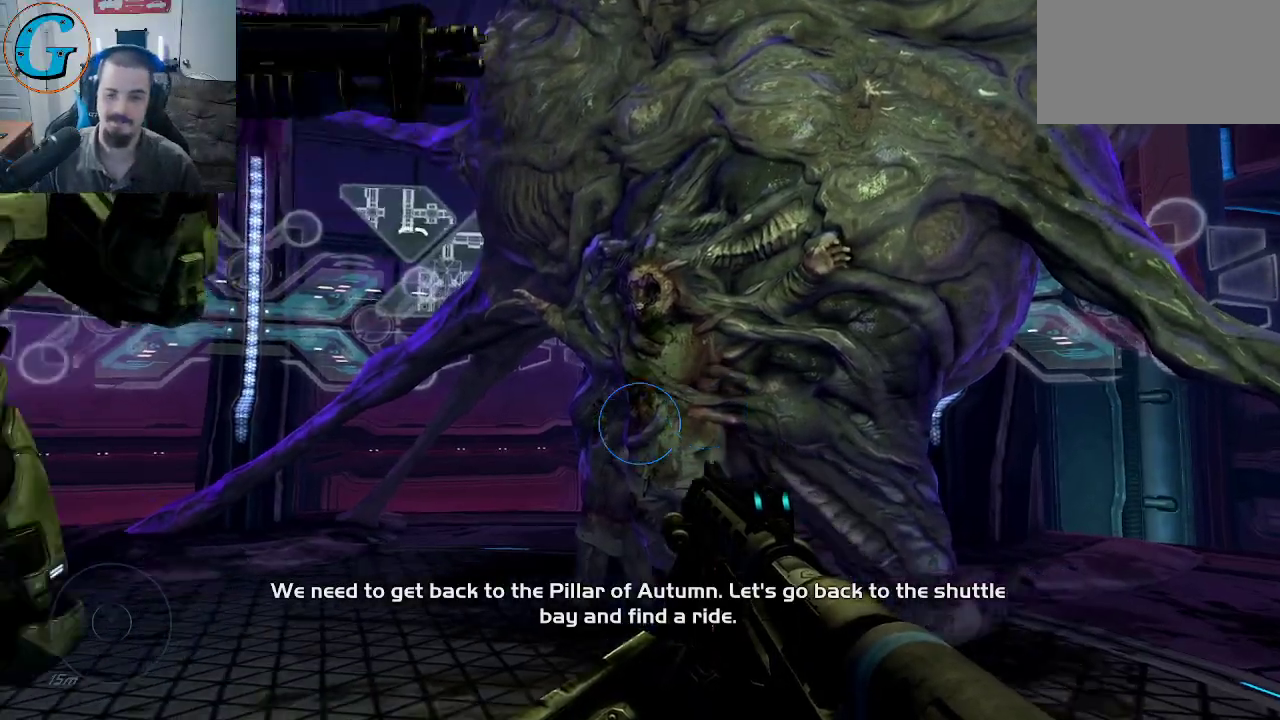
{"keys": ["d"], "mouse": [], "mouse_move": "still", "events": [[467, "d", "down"]]}
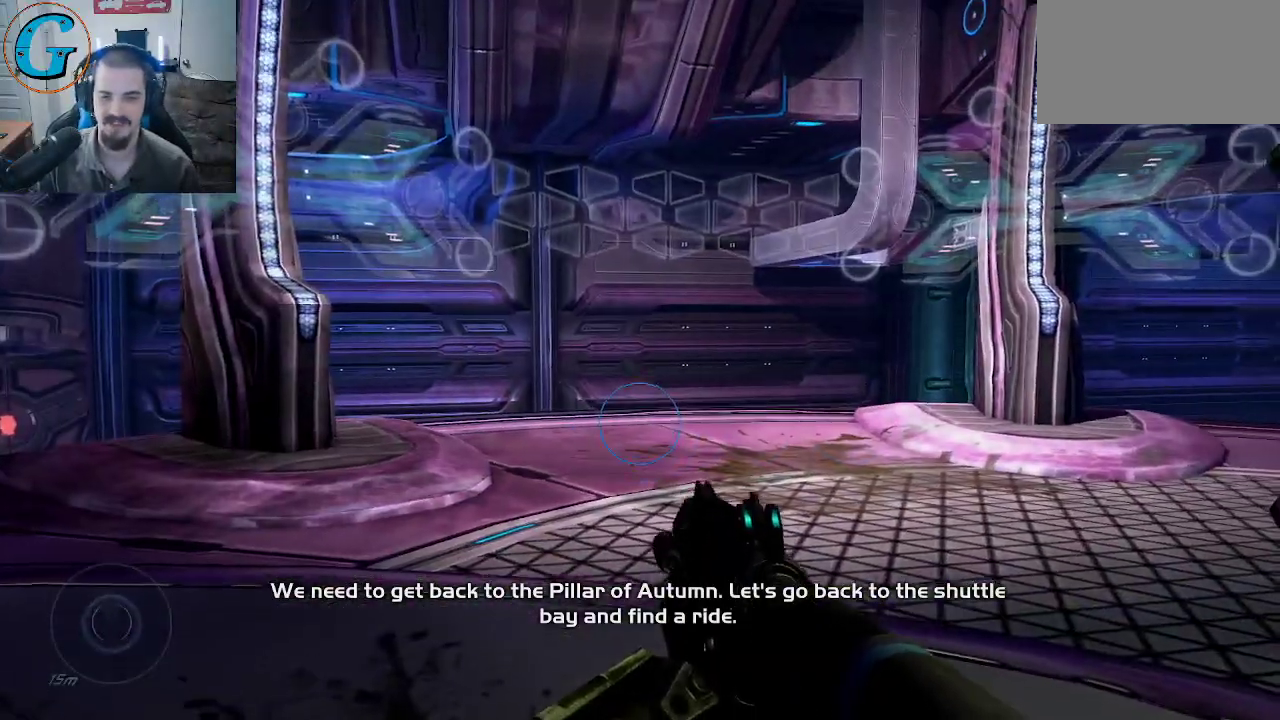
{"keys": [], "mouse": [], "mouse_move": "still", "events": [[150, "w", "down"], [200, "shift", "down"], [250, "ctrl", "down"], [334, "ctrl", "up"], [384, "d", "up"], [384, "shift", "up"], [484, "w", "up"]]}
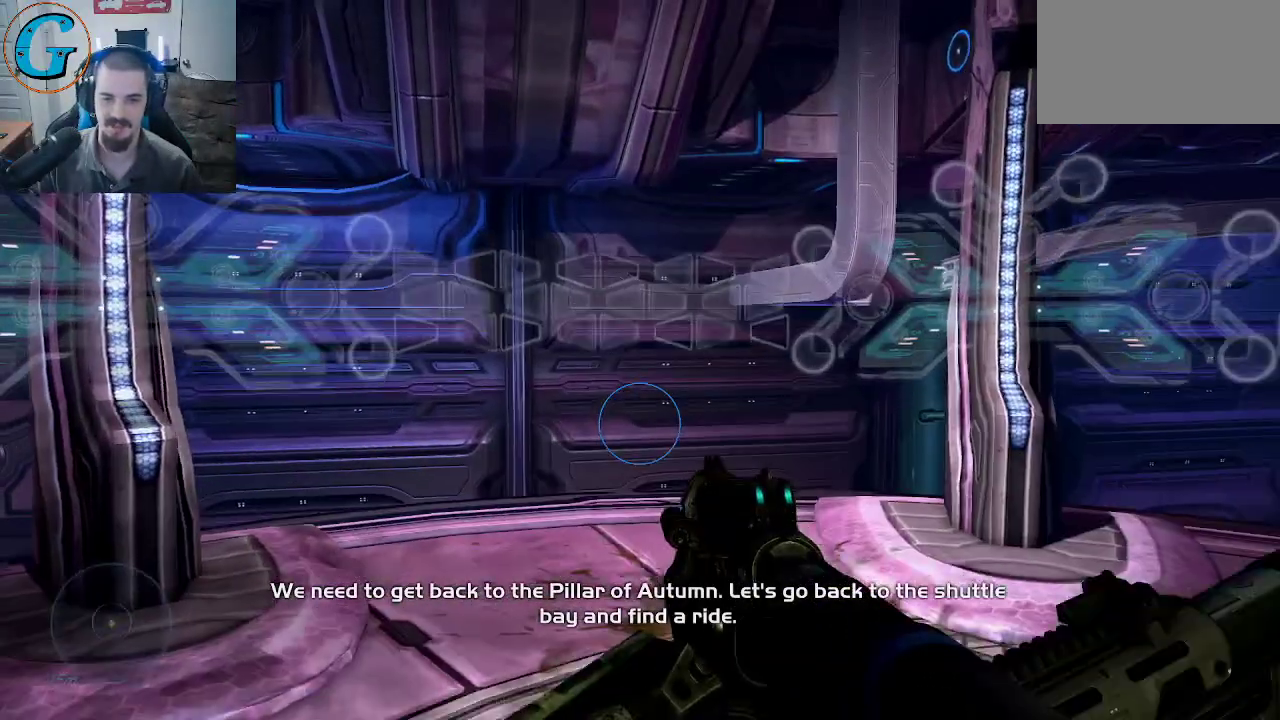
{"keys": [], "mouse": [], "mouse_move": "down", "events": []}
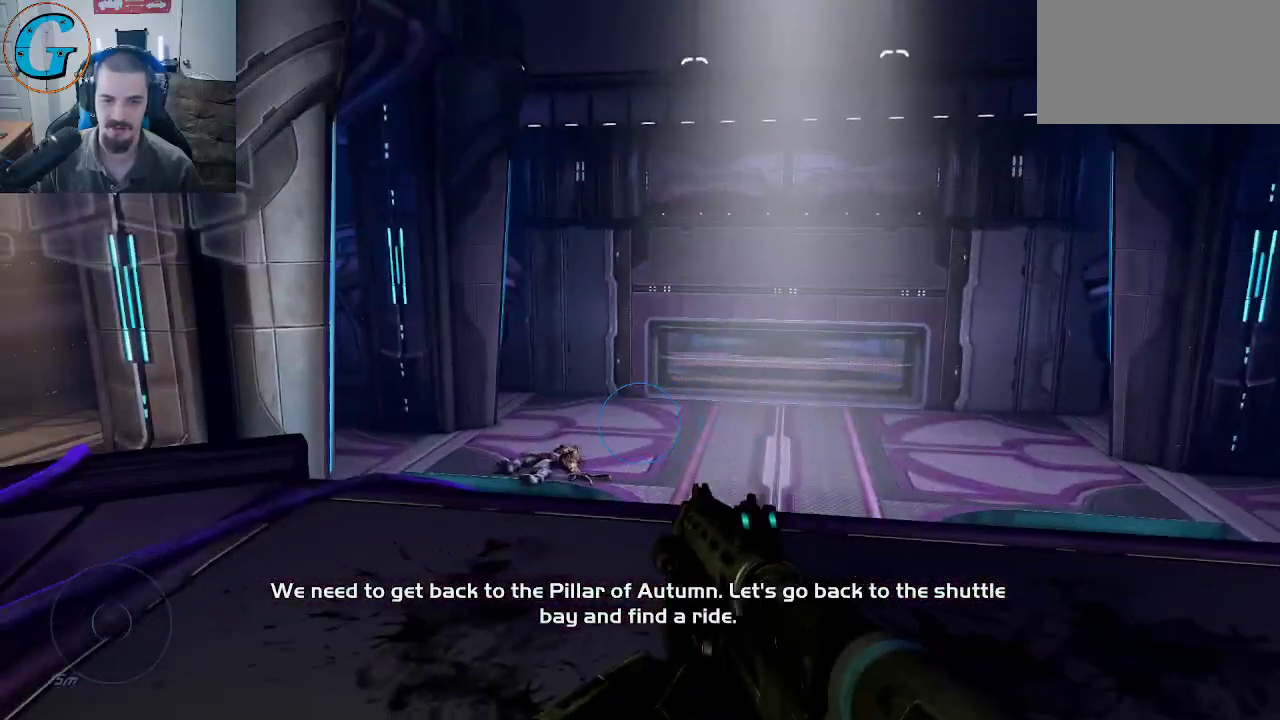
{"keys": ["d", "shift", "w"], "mouse": [], "mouse_move": "right", "events": [[134, "d", "down"], [284, "w", "down"], [367, "shift", "down"]]}
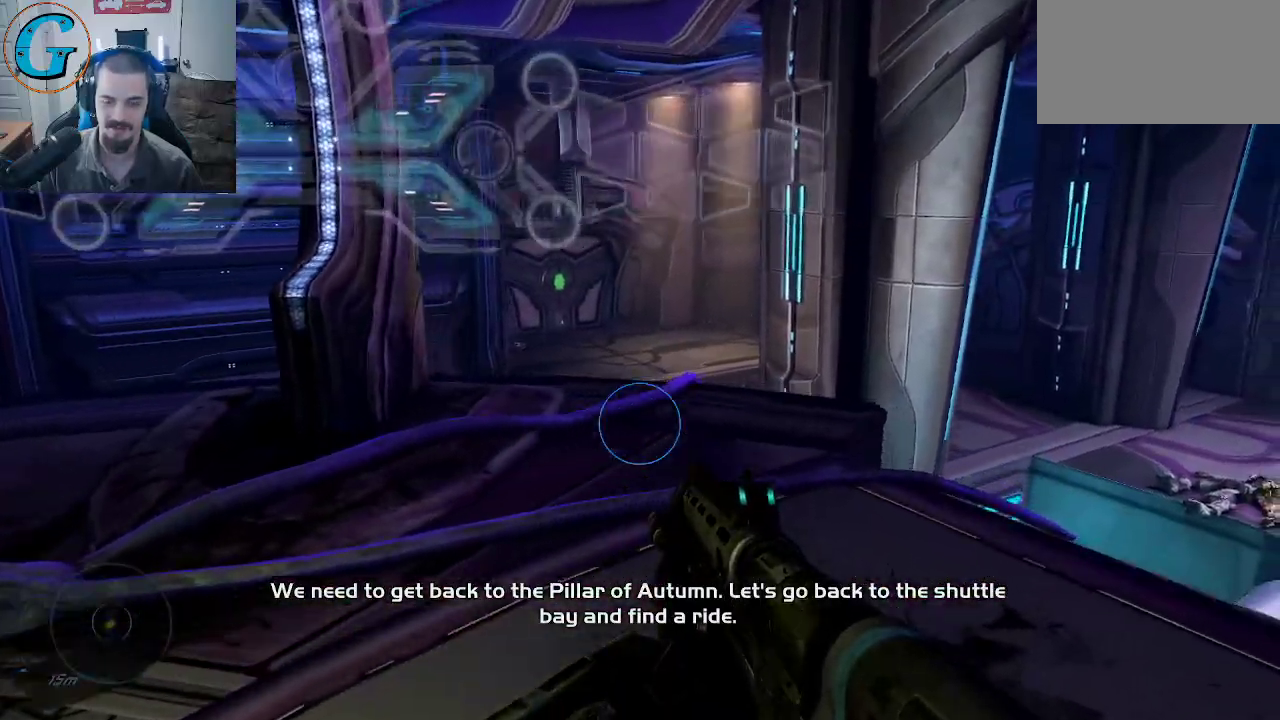
{"keys": ["shift", "w"], "mouse": [], "mouse_move": "down-right", "events": [[200, "d", "up"]]}
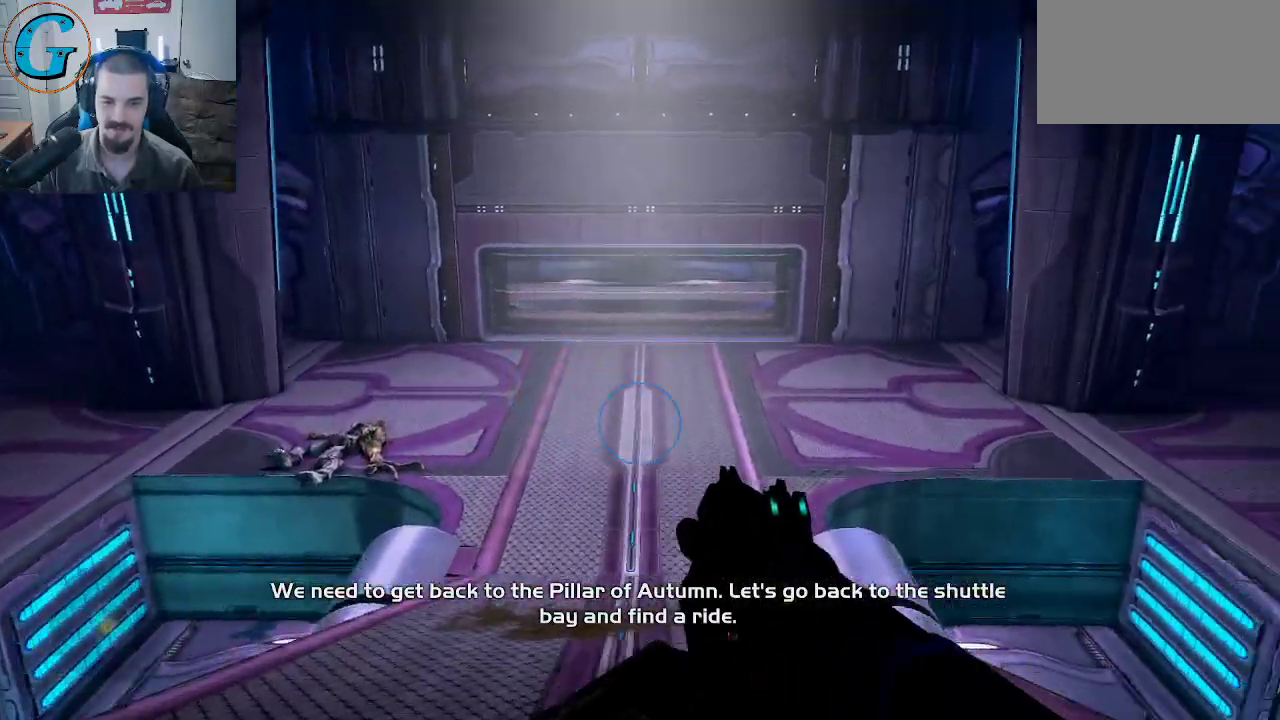
{"keys": ["shift", "w"], "mouse": [], "mouse_move": "still", "events": []}
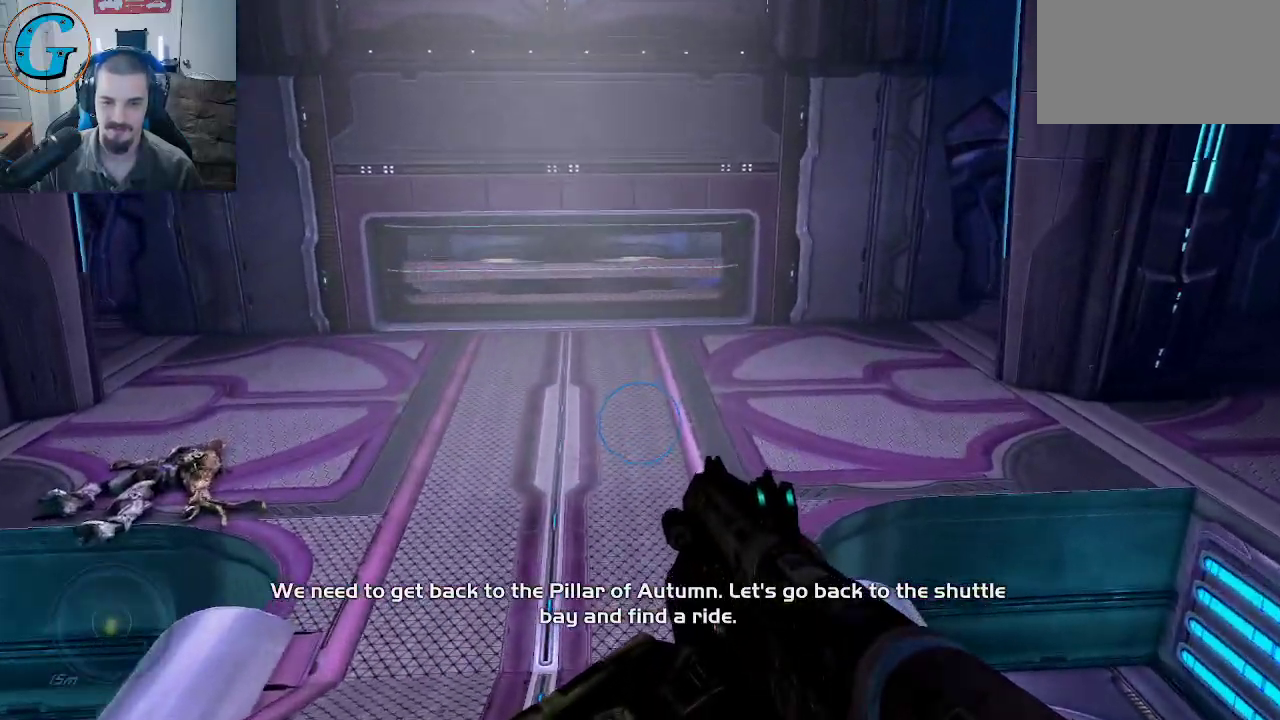
{"keys": ["a", "shift", "w"], "mouse": [], "mouse_move": "right", "events": [[184, "a", "down"]]}
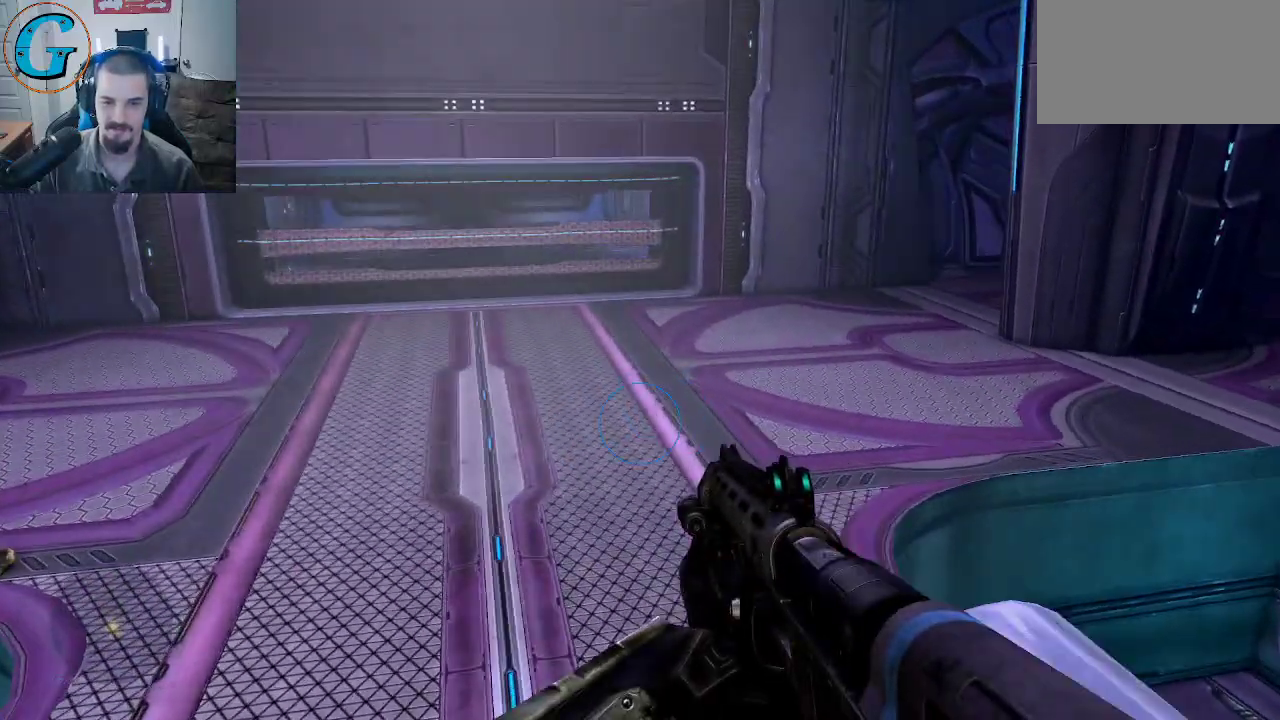
{"keys": ["shift", "w"], "mouse": [], "mouse_move": "still", "events": [[67, "a", "up"], [200, "shift", "up"], [300, "shift", "down"]]}